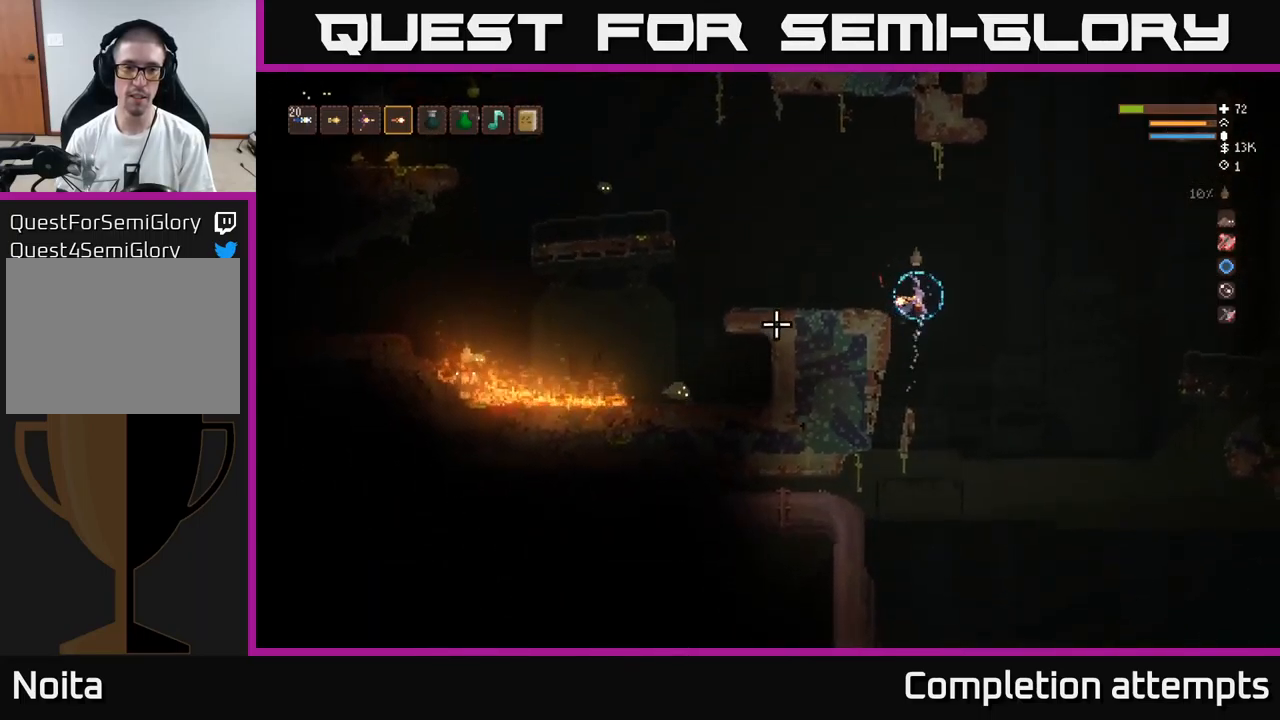
Gameplay with a controller (Xbox layout); each line is a JSON object with the inputs held at the frame after it. "events" lists button and stick changes between this image and that frame as [ms after this image, input, new state], when the widget could be followed in between.
{"buttons": [], "left_stick": "left", "right_stick": "left", "events": [[100, "left_stick", "up"], [183, "left_stick", "center"], [266, "L2", "up"], [266, "R2", "down"], [266, "left_stick", "right"], [366, "R2", "up"], [400, "left_stick", "center"], [483, "left_stick", "left"]]}
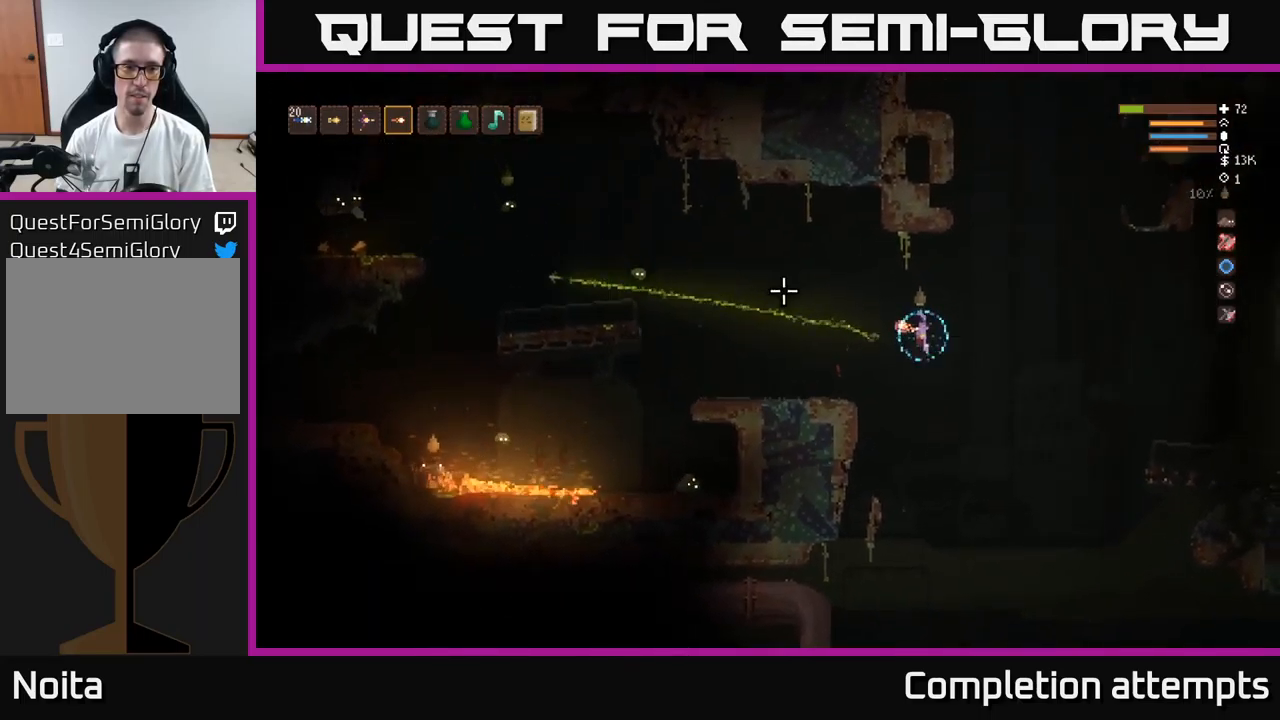
{"buttons": [], "left_stick": "center", "right_stick": "up-left", "events": [[250, "right_stick", "up-left"], [350, "R2", "down"], [400, "left_stick", "center"], [466, "R2", "up"]]}
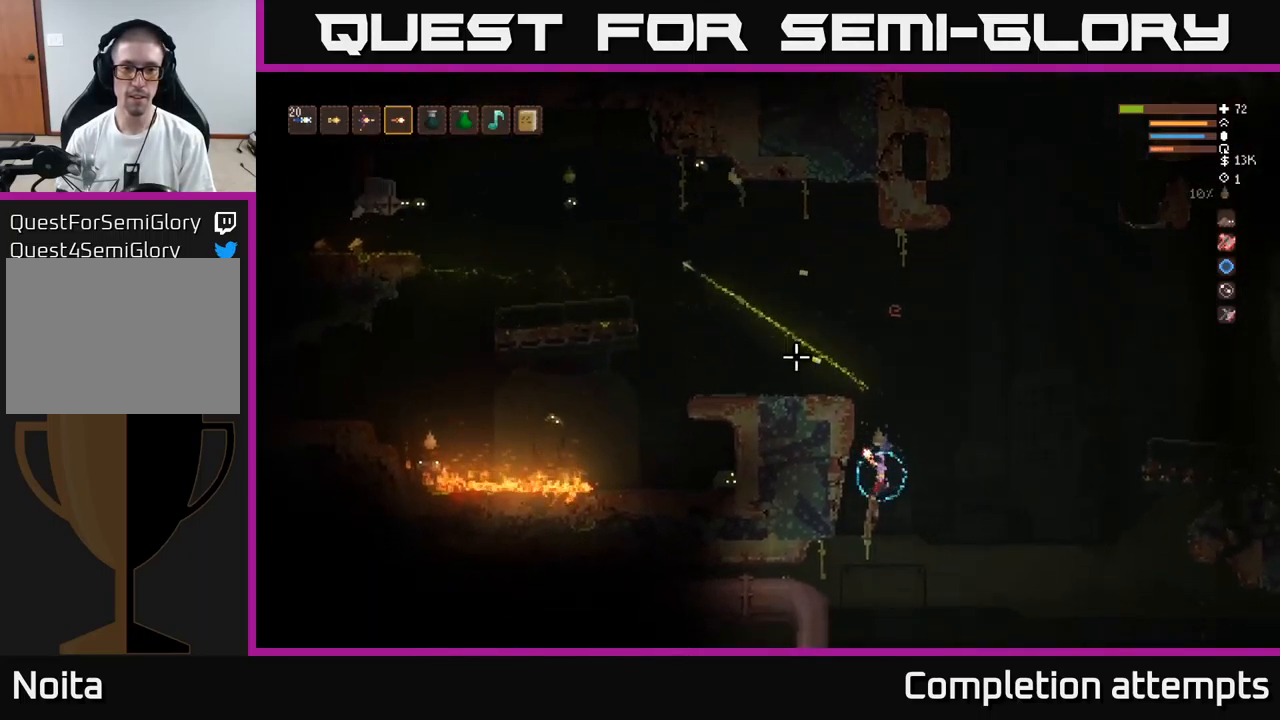
{"buttons": [], "left_stick": "center", "right_stick": "up-left", "events": []}
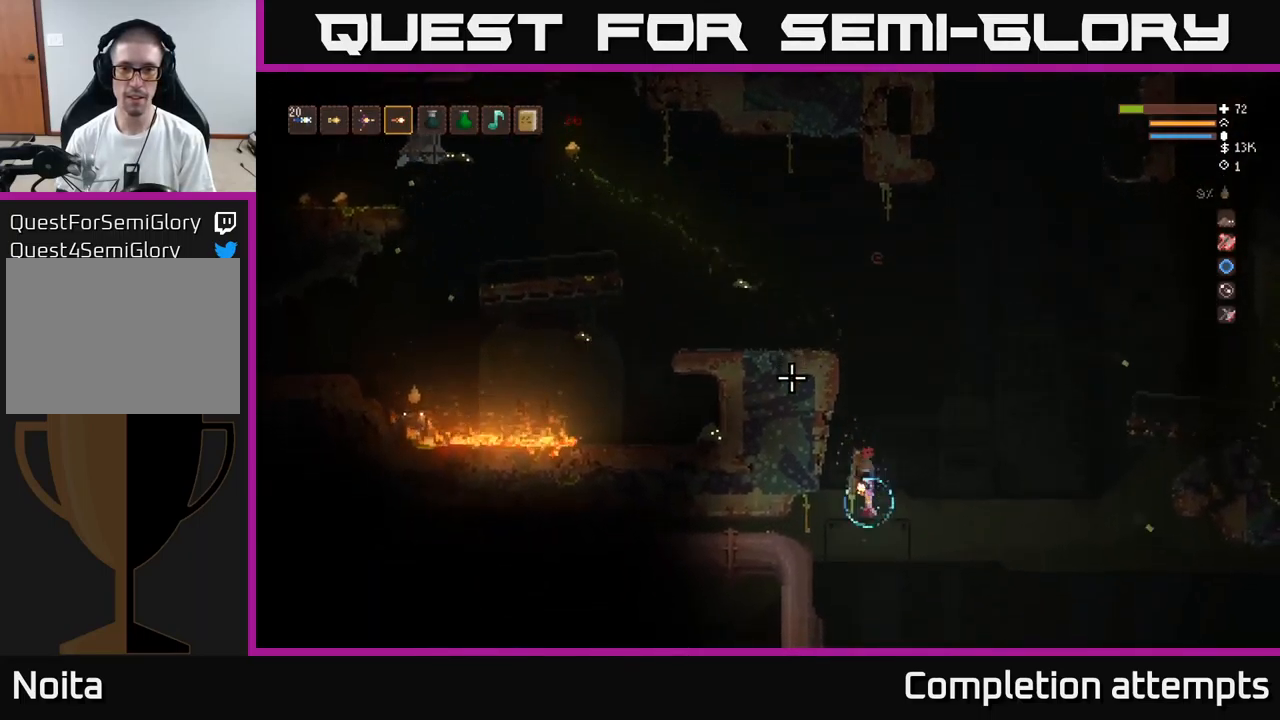
{"buttons": ["L2"], "left_stick": "right", "right_stick": "up-left", "events": [[33, "left_stick", "right"], [66, "L2", "down"], [350, "L2", "up"], [466, "L2", "down"]]}
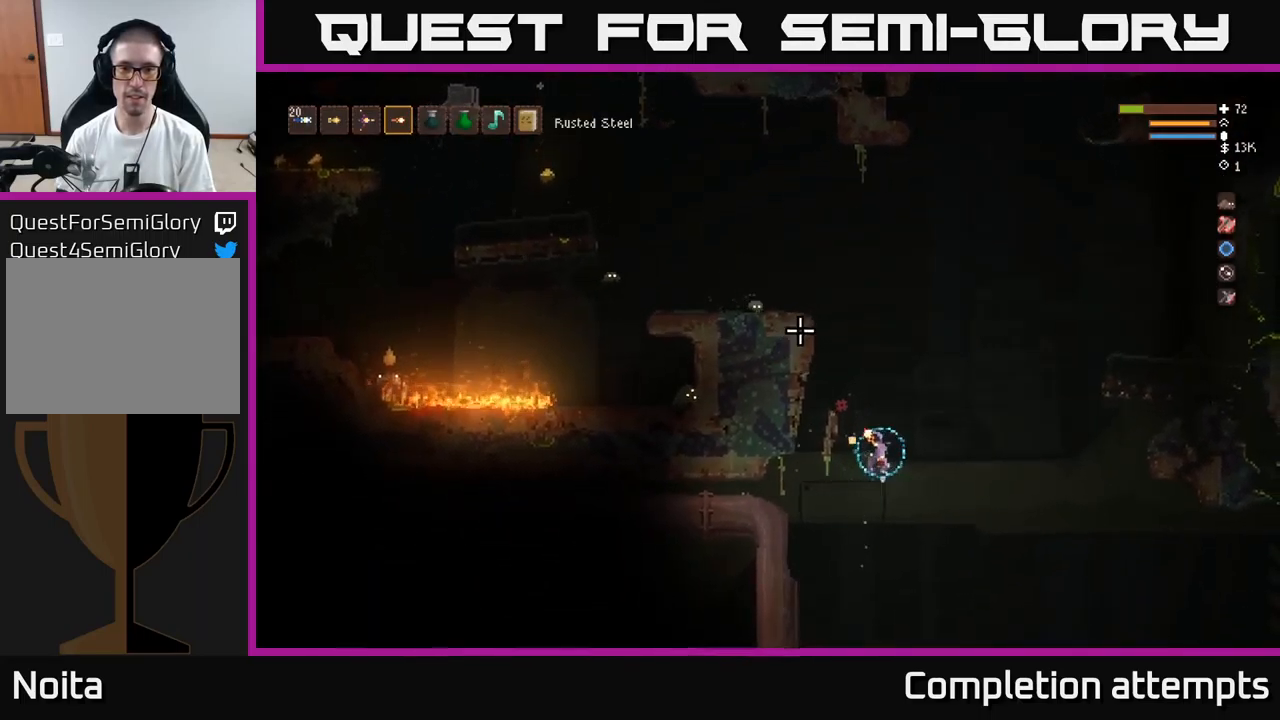
{"buttons": [], "left_stick": "right", "right_stick": "up-left", "events": [[116, "L2", "up"]]}
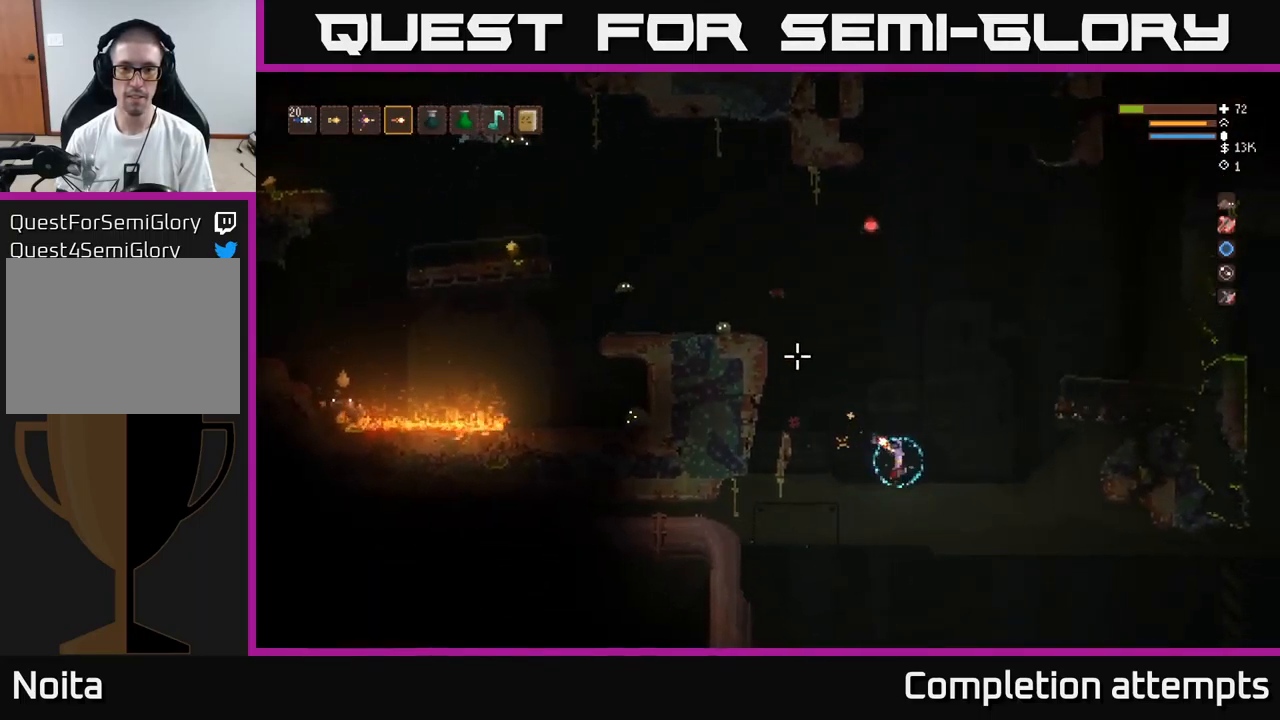
{"buttons": [], "left_stick": "center", "right_stick": "up-left", "events": [[33, "L2", "down"], [50, "left_stick", "up-right"], [166, "L2", "up"], [166, "left_stick", "center"]]}
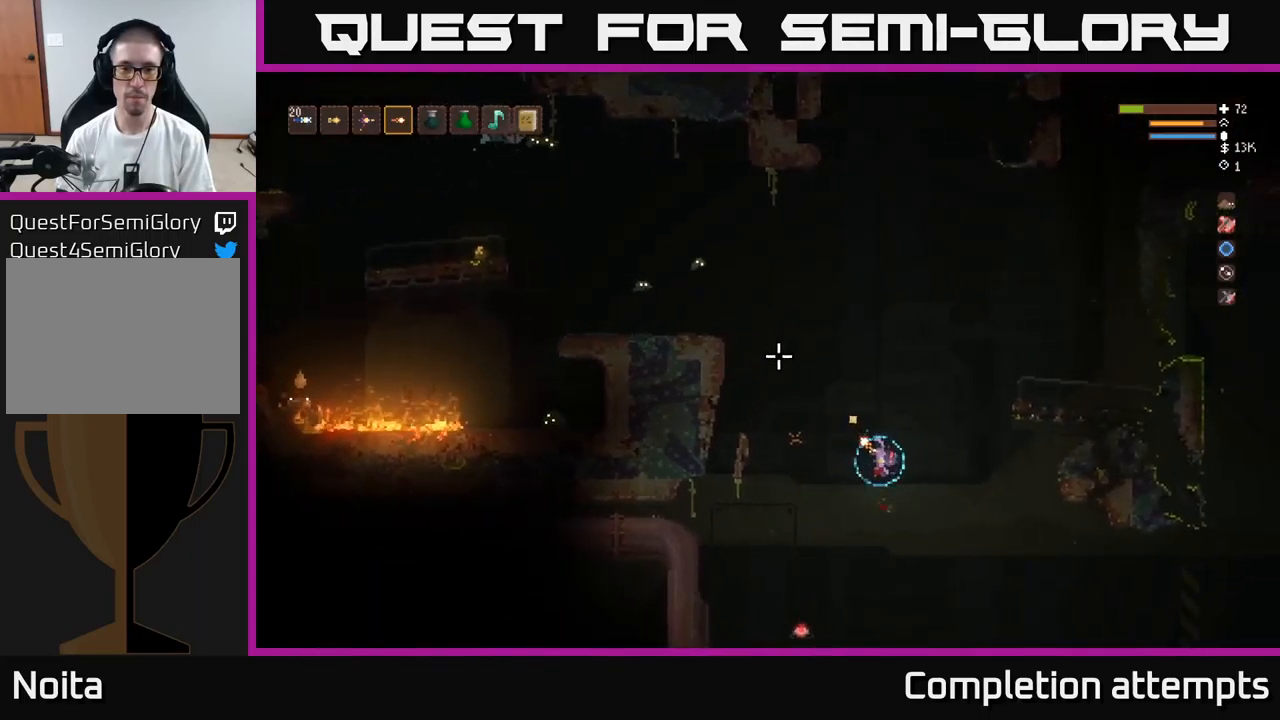
{"buttons": ["L2"], "left_stick": "left", "right_stick": "up", "events": [[33, "R2", "down"], [100, "R2", "up"], [116, "left_stick", "left"], [133, "L2", "down"], [183, "L2", "up"], [466, "L2", "down"], [482, "right_stick", "up"]]}
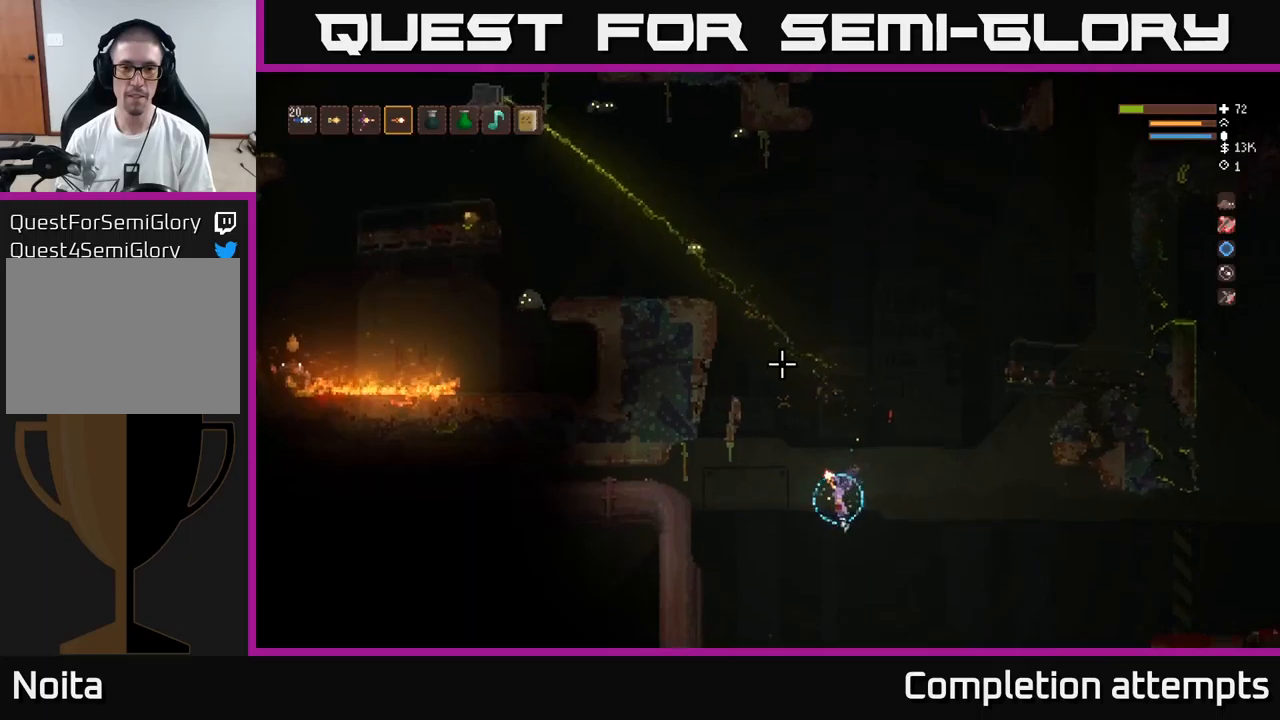
{"buttons": [], "left_stick": "left", "right_stick": "up", "events": [[83, "L2", "up"], [250, "R2", "down"], [350, "R2", "up"], [383, "L2", "down"], [500, "L2", "up"]]}
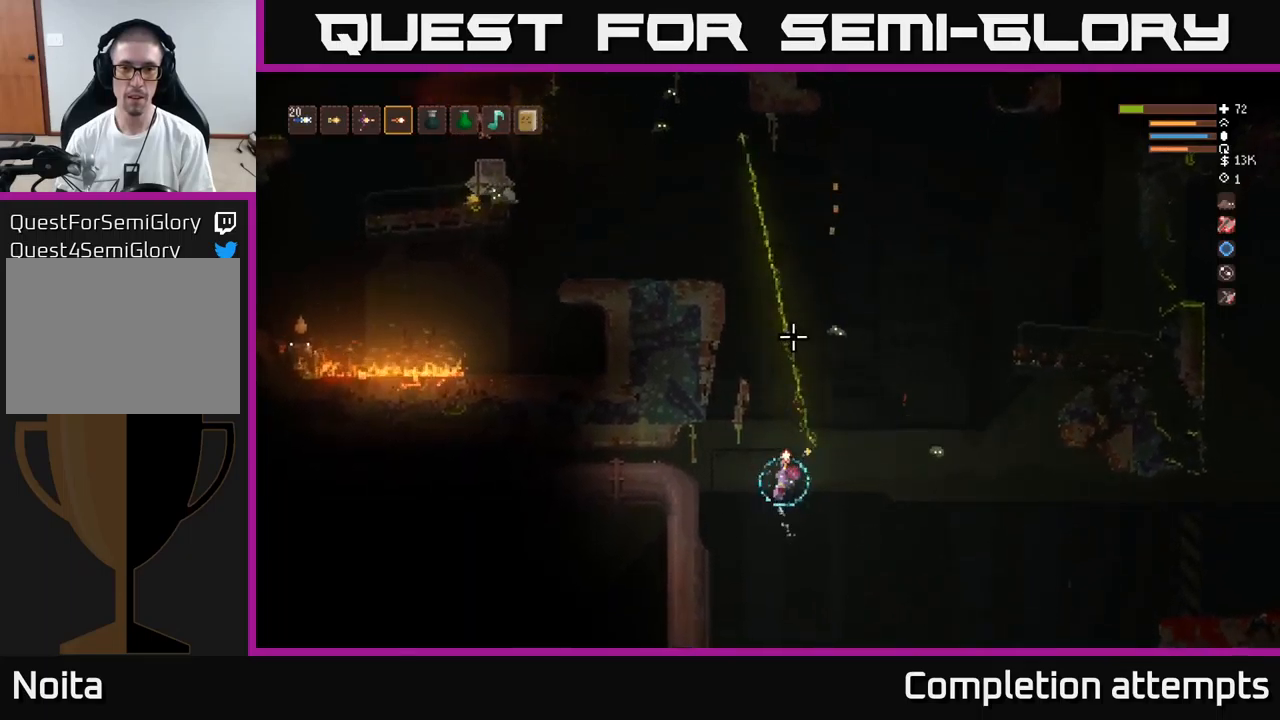
{"buttons": [], "left_stick": "left", "right_stick": "up-right", "events": [[183, "right_stick", "up-right"], [367, "L2", "down"], [483, "L2", "up"]]}
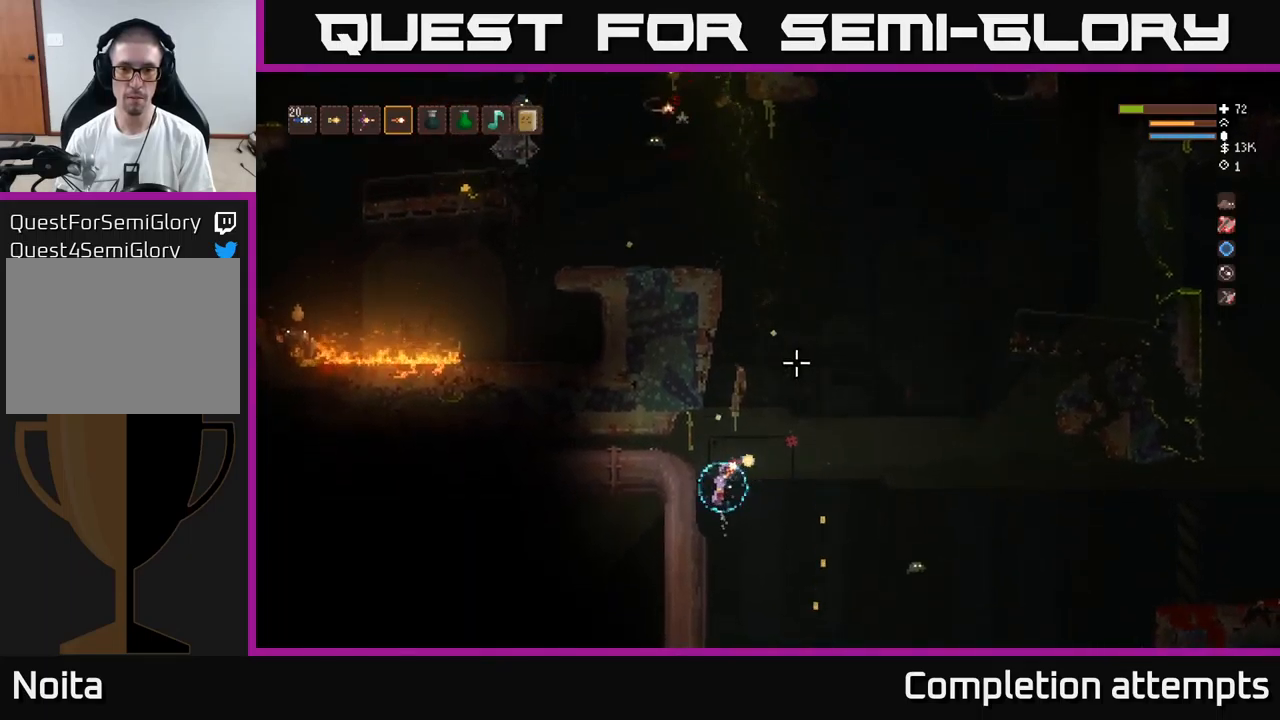
{"buttons": [], "left_stick": "center", "right_stick": "up", "events": [[250, "left_stick", "center"], [283, "right_stick", "up"]]}
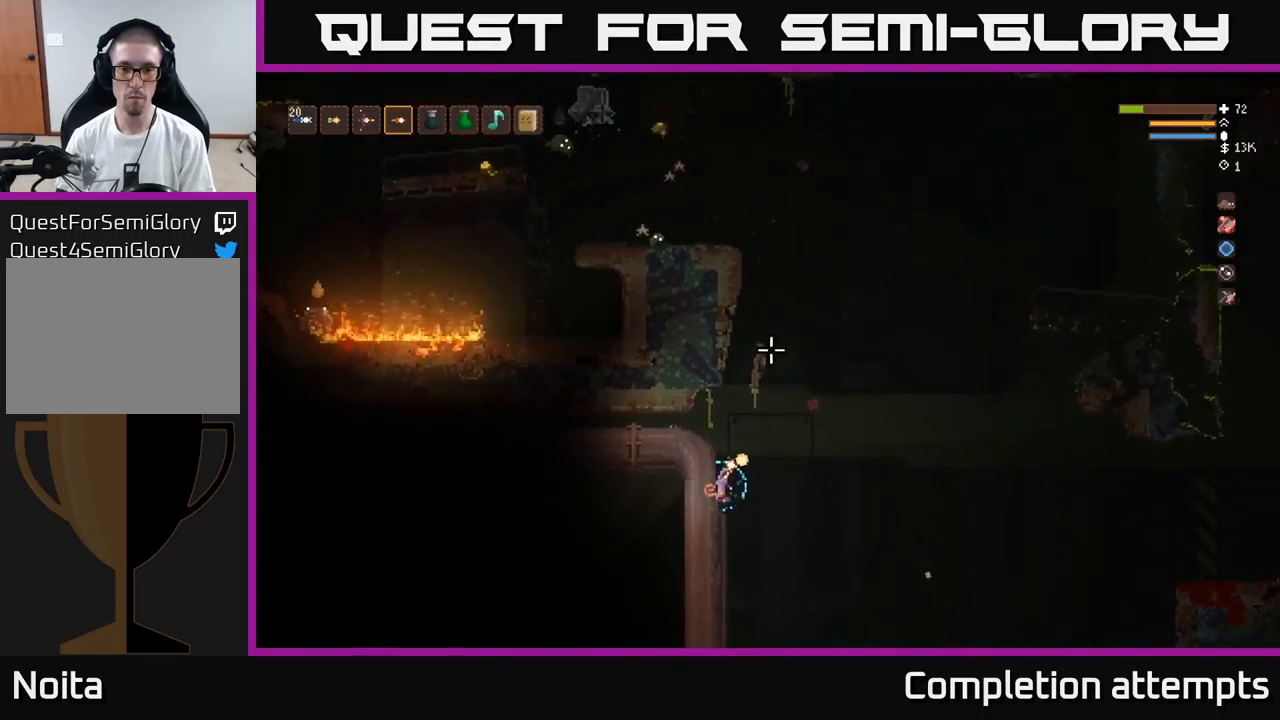
{"buttons": [], "left_stick": "right", "right_stick": "up", "events": [[183, "left_stick", "right"], [300, "L2", "down"], [450, "L2", "up"]]}
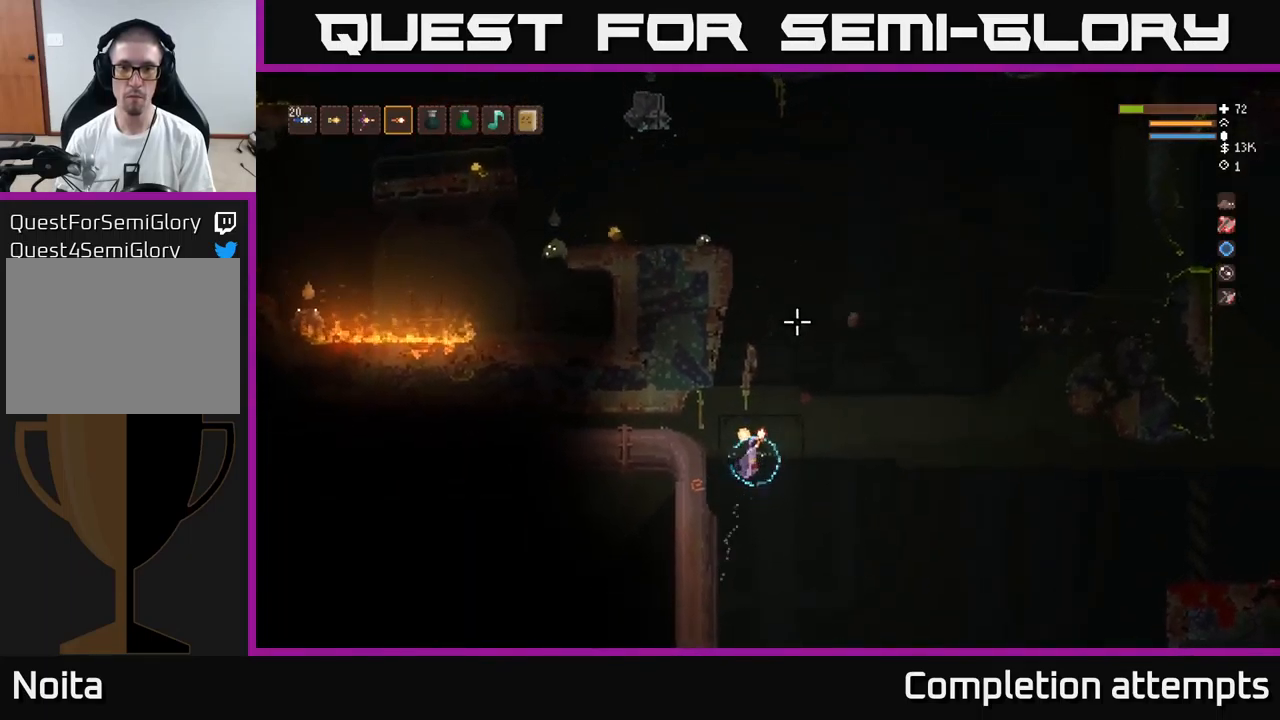
{"buttons": [], "left_stick": "right", "right_stick": "up", "events": [[250, "L2", "down"], [333, "R2", "down"], [367, "L2", "up"], [400, "R2", "up"]]}
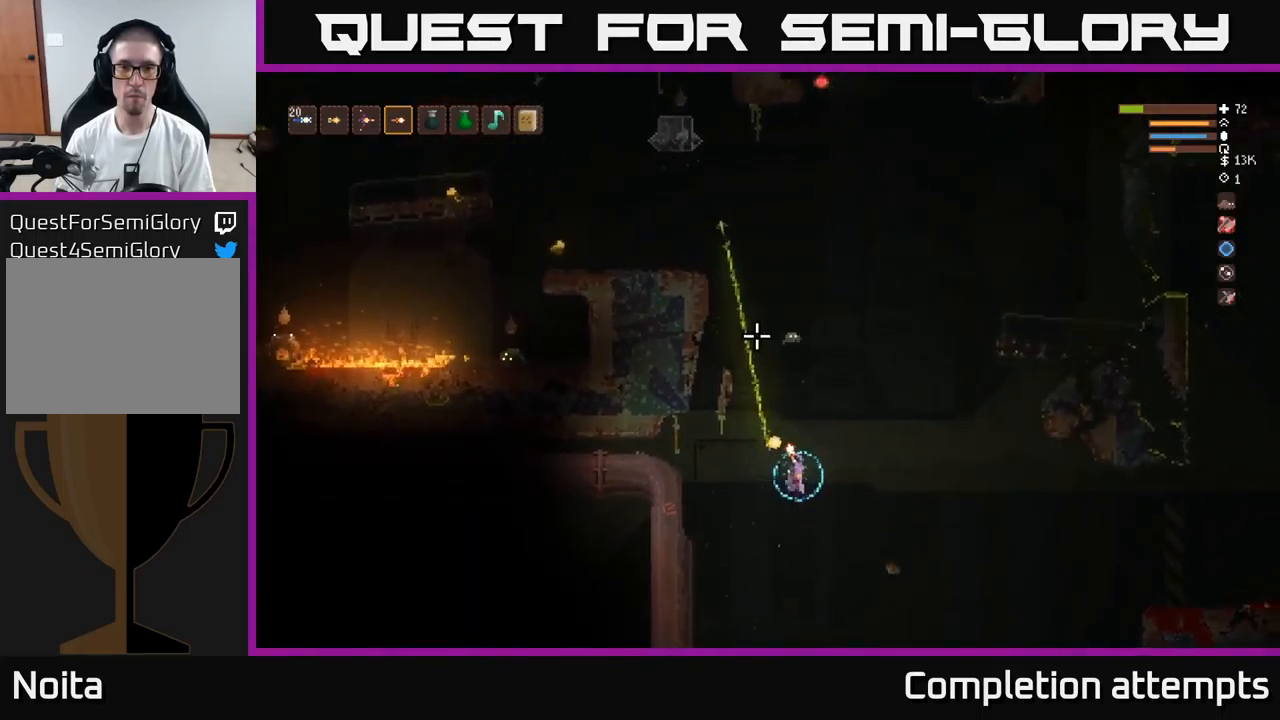
{"buttons": [], "left_stick": "right", "right_stick": "up", "events": [[200, "L2", "down"], [350, "L2", "up"]]}
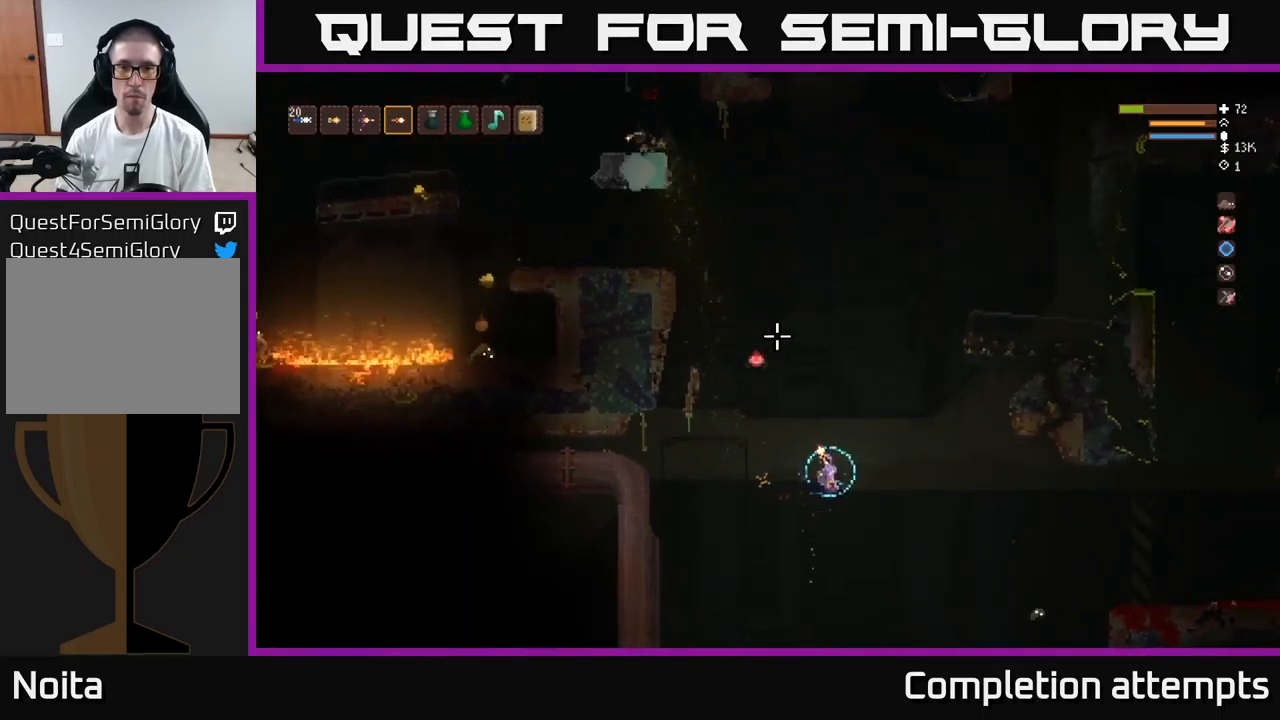
{"buttons": ["L2"], "left_stick": "right", "right_stick": "up-left", "events": [[33, "R2", "down"], [50, "right_stick", "up-left"], [133, "R2", "up"], [350, "L2", "down"]]}
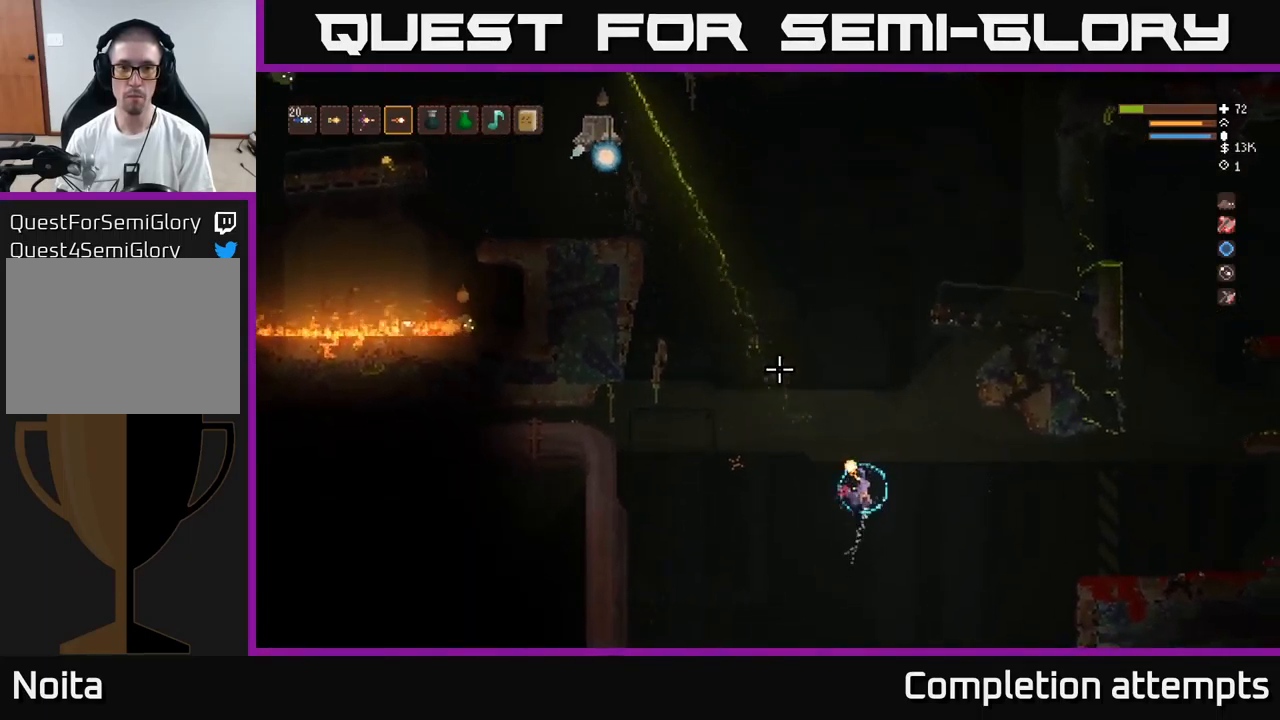
{"buttons": ["L2"], "left_stick": "right", "right_stick": "up-left", "events": [[133, "R2", "down"], [150, "L2", "up"], [200, "R2", "up"], [367, "L2", "down"]]}
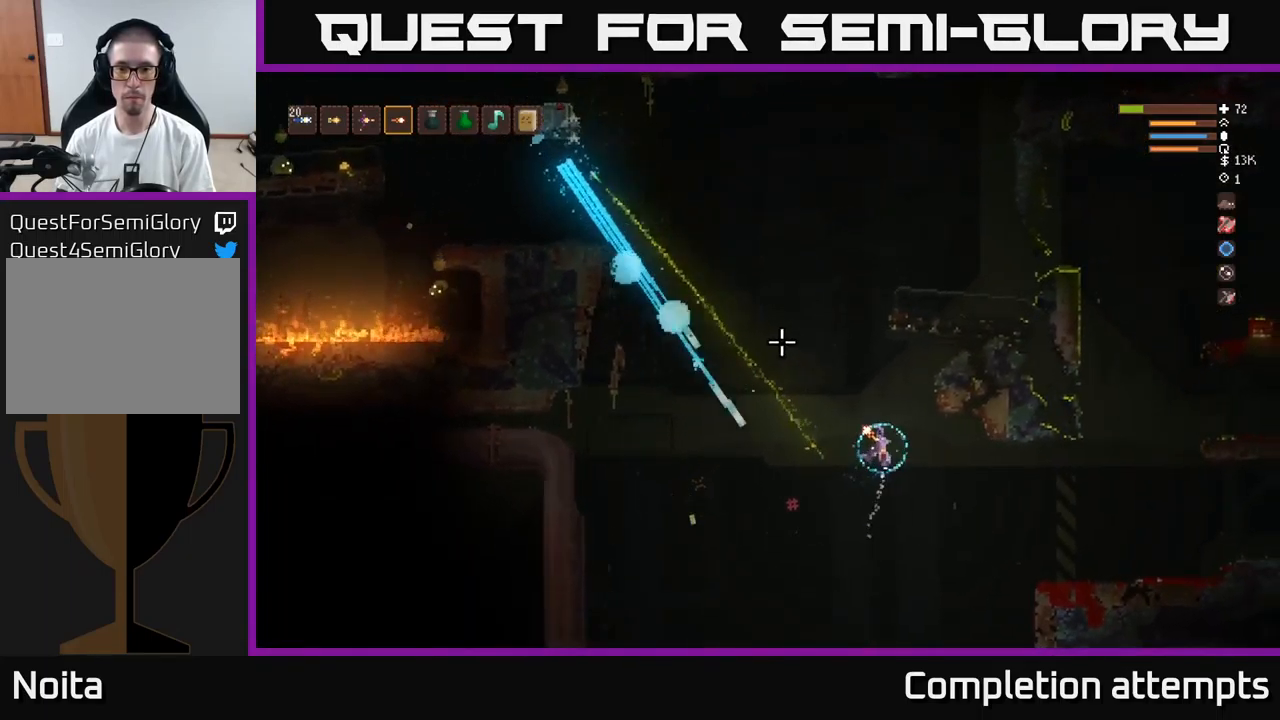
{"buttons": ["L2"], "left_stick": "right", "right_stick": "up-left", "events": [[33, "L2", "up"], [483, "L2", "down"]]}
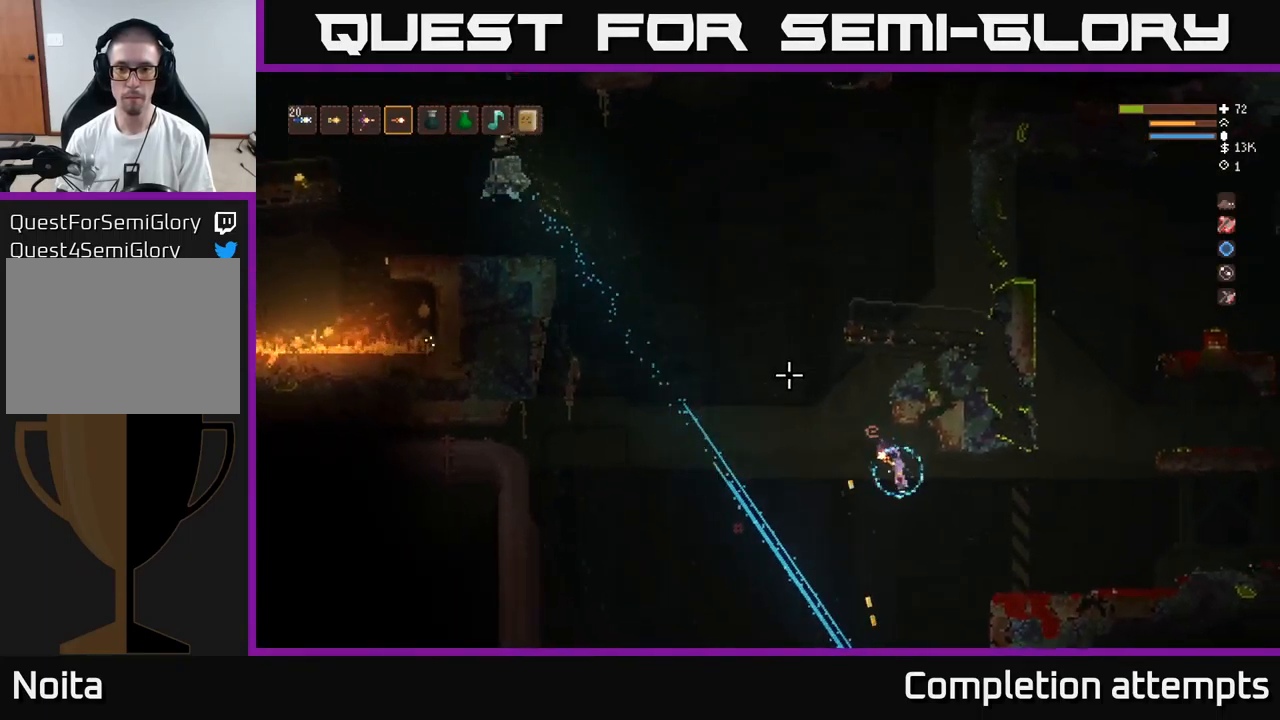
{"buttons": [], "left_stick": "right", "right_stick": "up-left", "events": [[33, "R2", "down"], [83, "L2", "up"], [100, "R2", "up"]]}
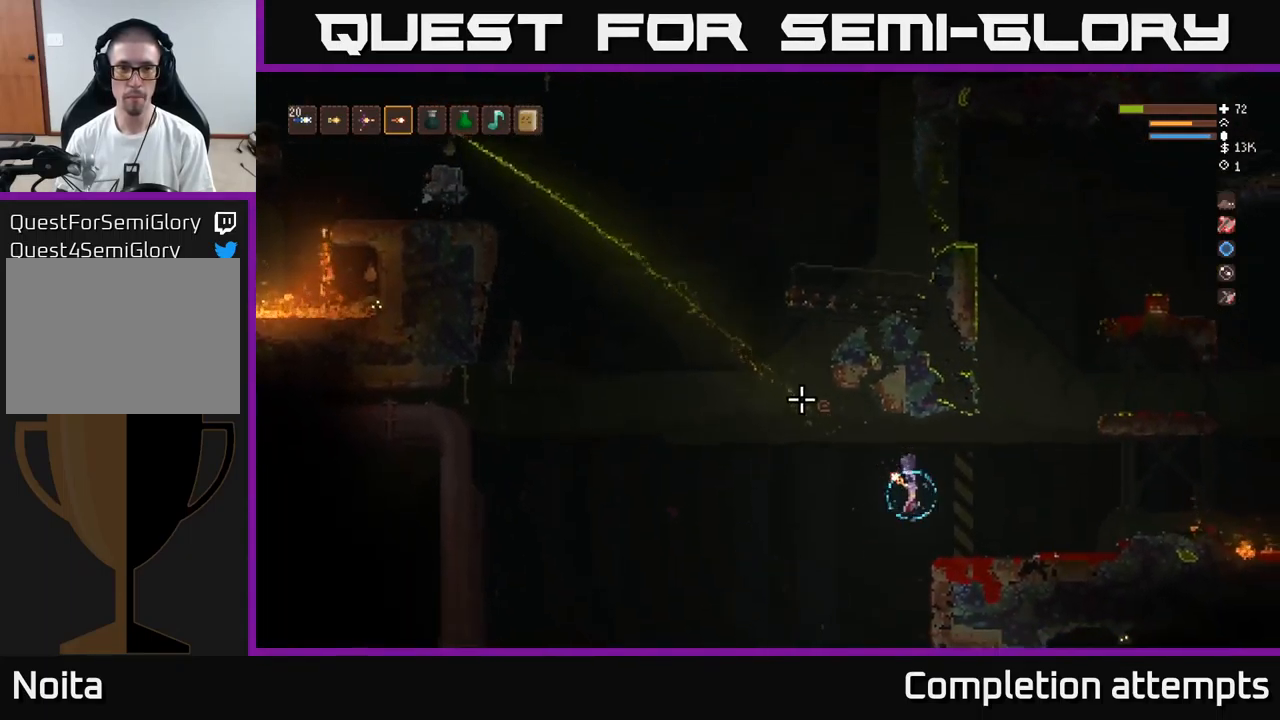
{"buttons": [], "left_stick": "right", "right_stick": "up-left", "events": [[34, "L2", "down"], [184, "L2", "up"], [200, "R2", "down"], [300, "R2", "up"]]}
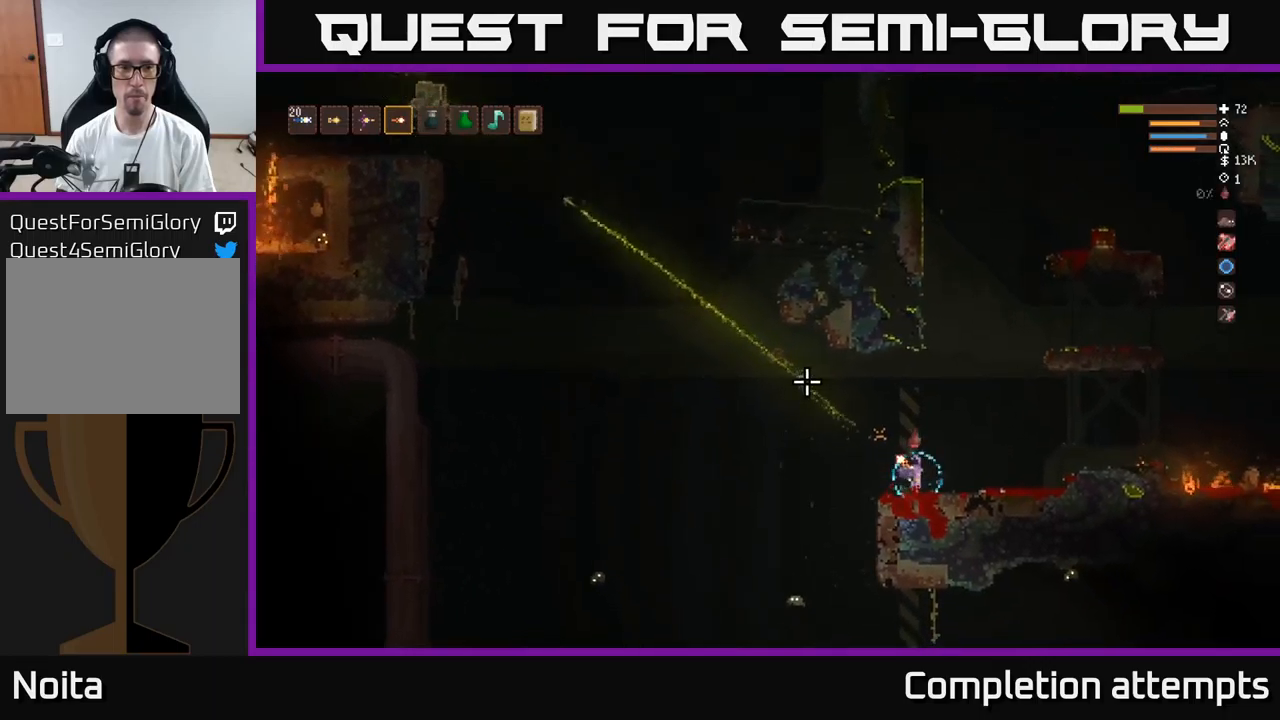
{"buttons": [], "left_stick": "center", "right_stick": "up-left", "events": [[34, "left_stick", "center"]]}
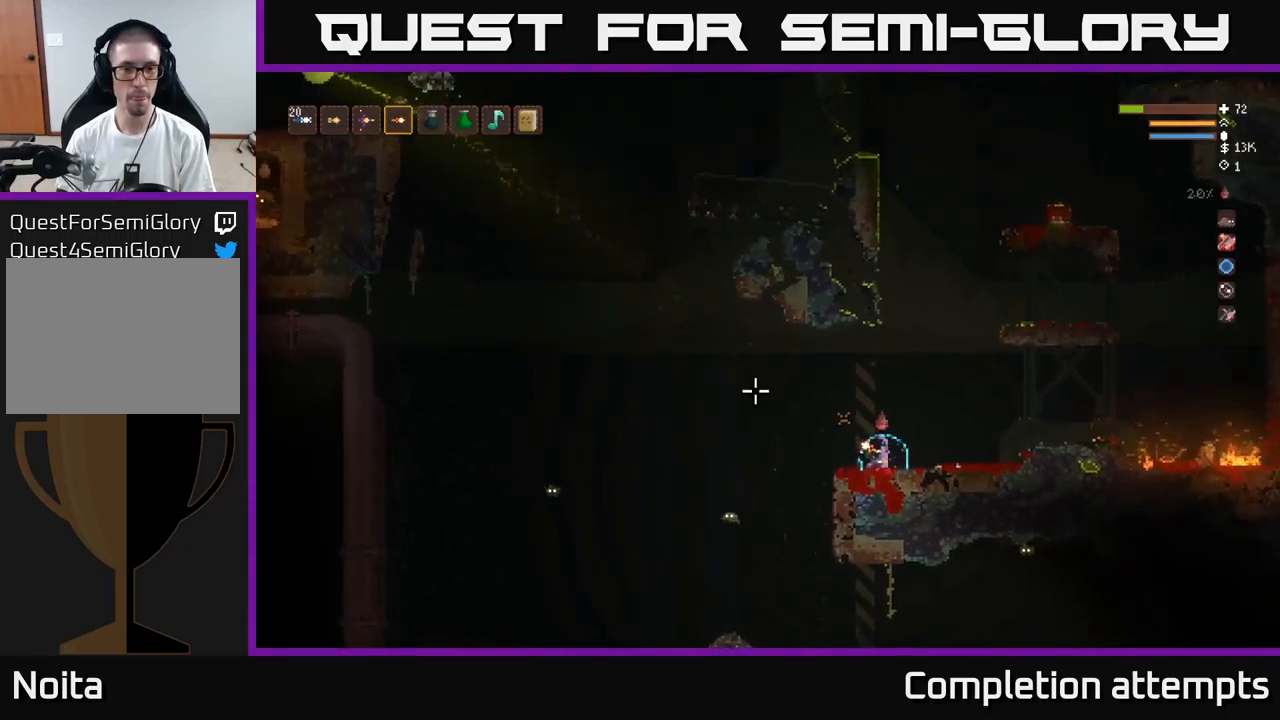
{"buttons": [], "left_stick": "right", "right_stick": "left", "events": [[17, "right_stick", "left"], [167, "L2", "down"], [184, "R2", "down"], [250, "left_stick", "right"], [317, "R2", "up"], [367, "L2", "up"]]}
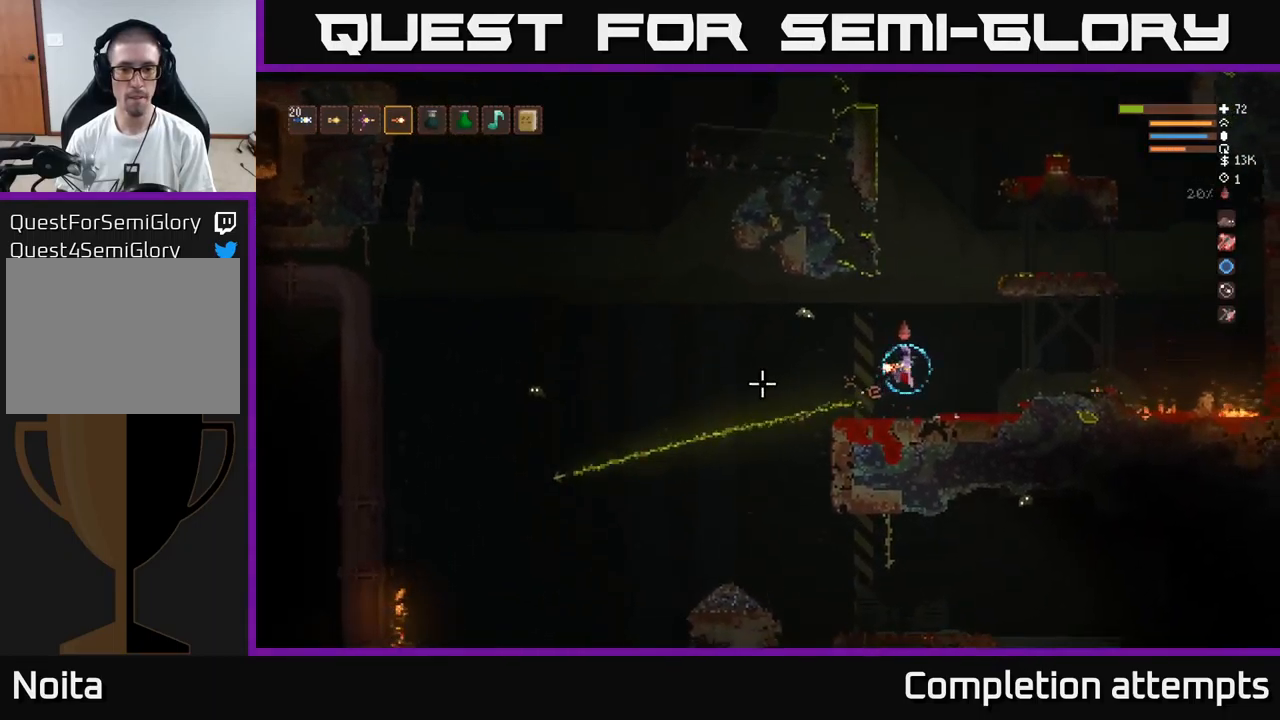
{"buttons": ["L2"], "left_stick": "left", "right_stick": "down-left", "events": [[67, "L2", "down"], [250, "right_stick", "down-left"], [400, "left_stick", "up-left"], [450, "left_stick", "left"]]}
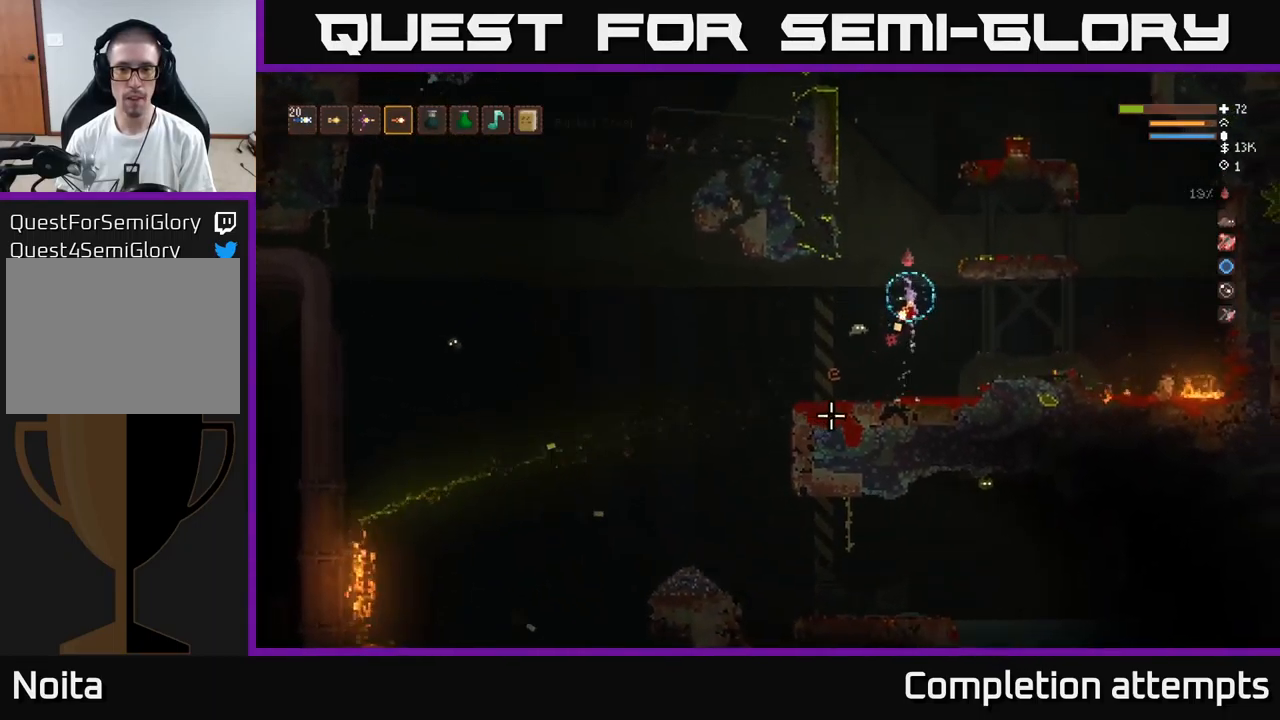
{"buttons": [], "left_stick": "center", "right_stick": "down-left", "events": [[34, "R2", "down"], [84, "L2", "up"], [100, "R2", "up"], [117, "left_stick", "center"], [117, "right_stick", "down"], [267, "left_stick", "left"], [450, "left_stick", "center"], [467, "right_stick", "down-left"]]}
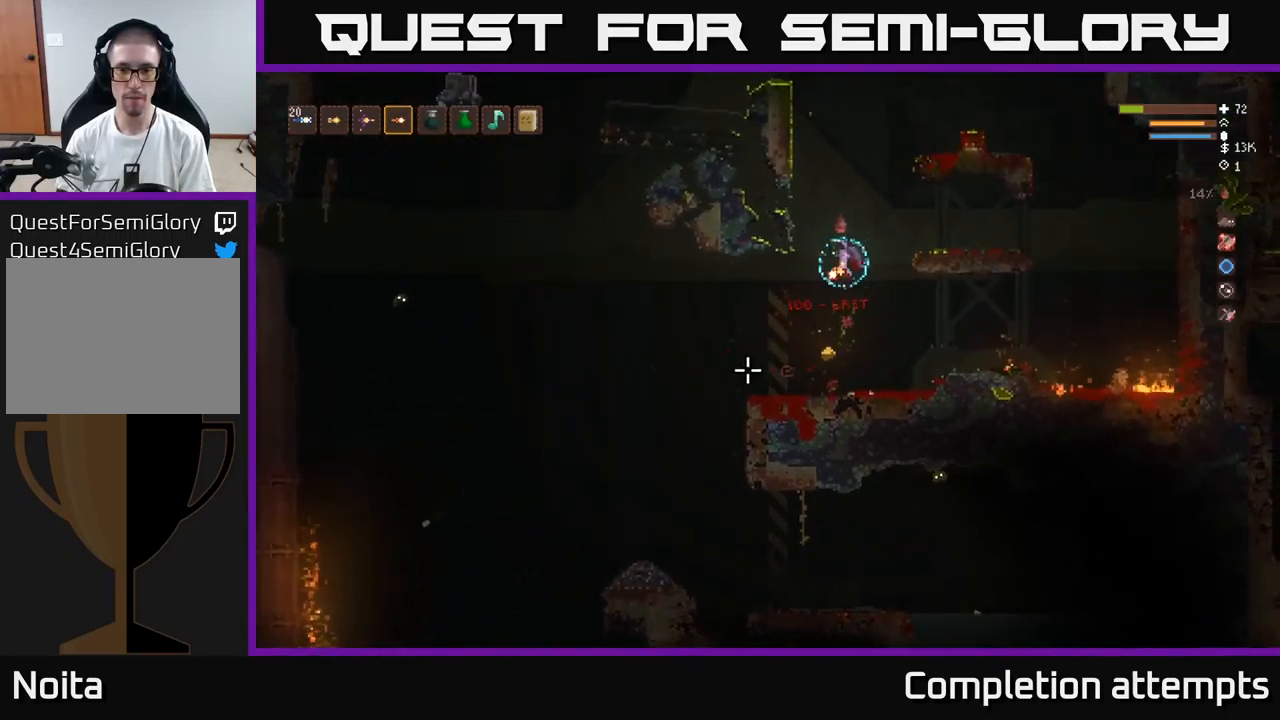
{"buttons": [], "left_stick": "center", "right_stick": "left", "events": [[67, "left_stick", "left"], [67, "right_stick", "left"], [184, "left_stick", "center"], [300, "left_stick", "left"], [417, "R2", "down"], [484, "left_stick", "center"], [500, "R2", "up"]]}
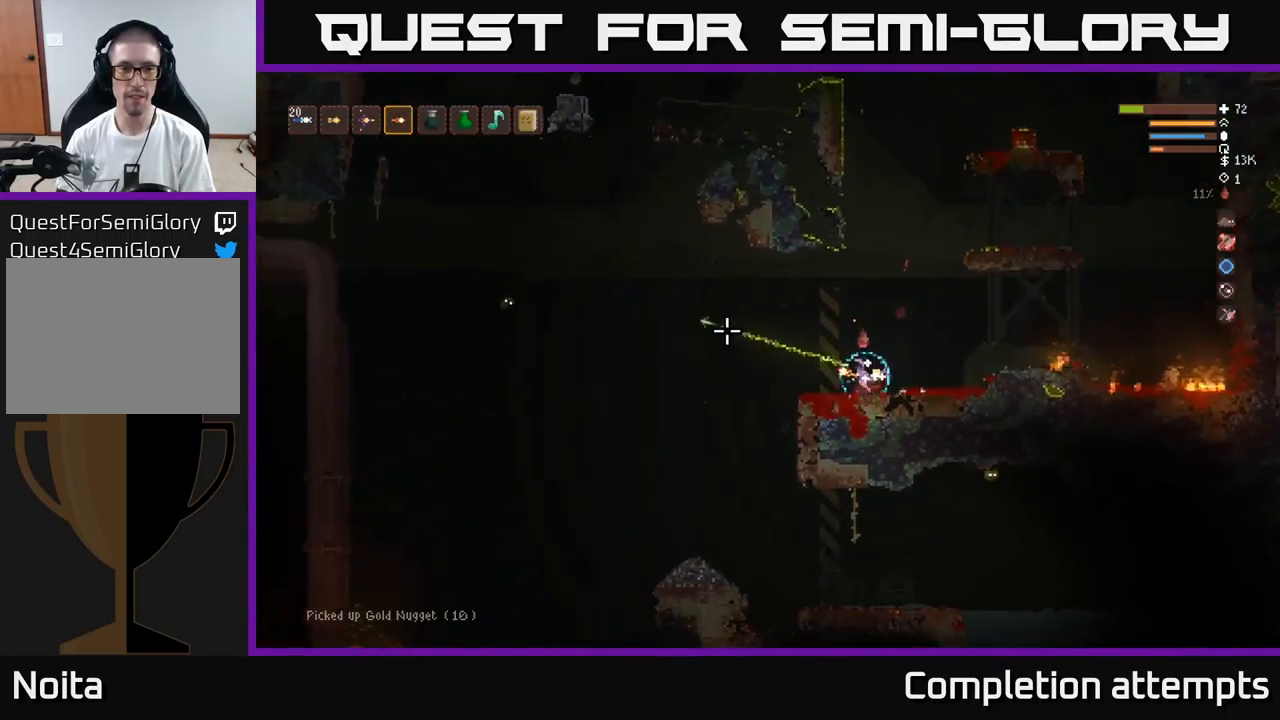
{"buttons": [], "left_stick": "center", "right_stick": "left", "events": []}
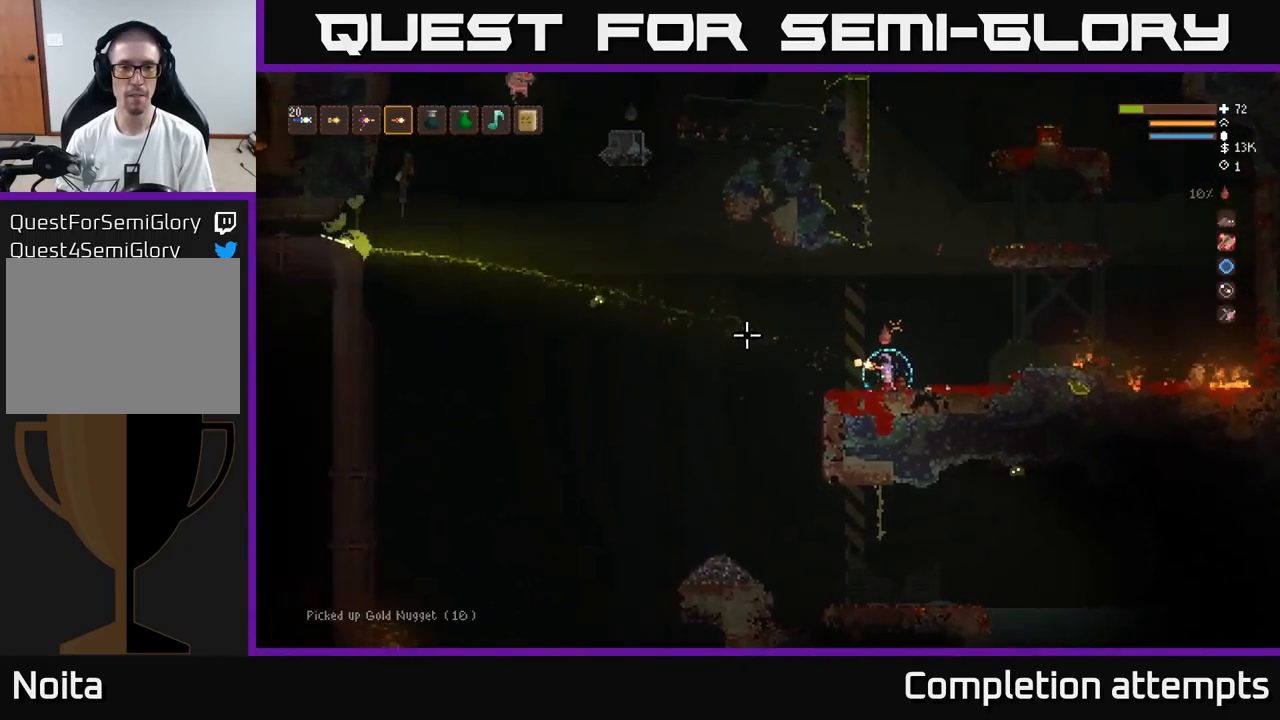
{"buttons": [], "left_stick": "center", "right_stick": "up-left", "events": [[100, "right_stick", "up-left"], [317, "R2", "down"], [400, "R2", "up"]]}
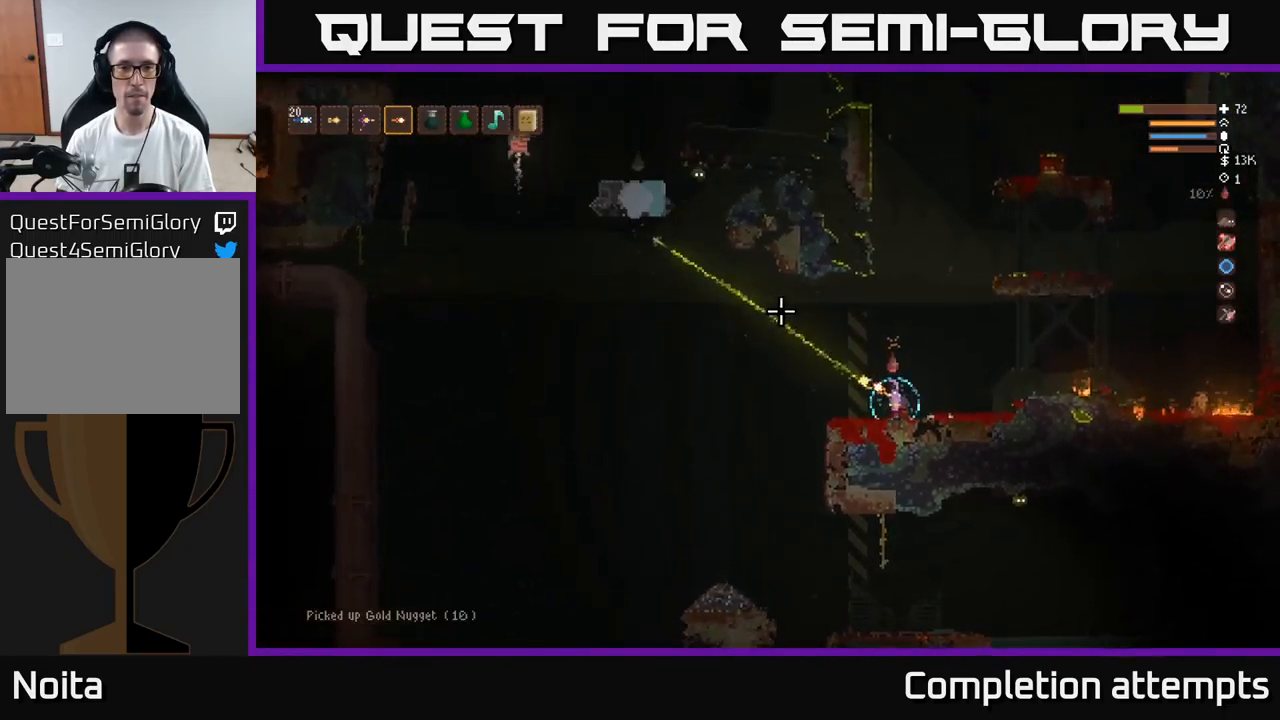
{"buttons": ["L2", "R2"], "left_stick": "right", "right_stick": "up-left", "events": [[217, "left_stick", "right"], [250, "L2", "down"], [400, "R2", "down"]]}
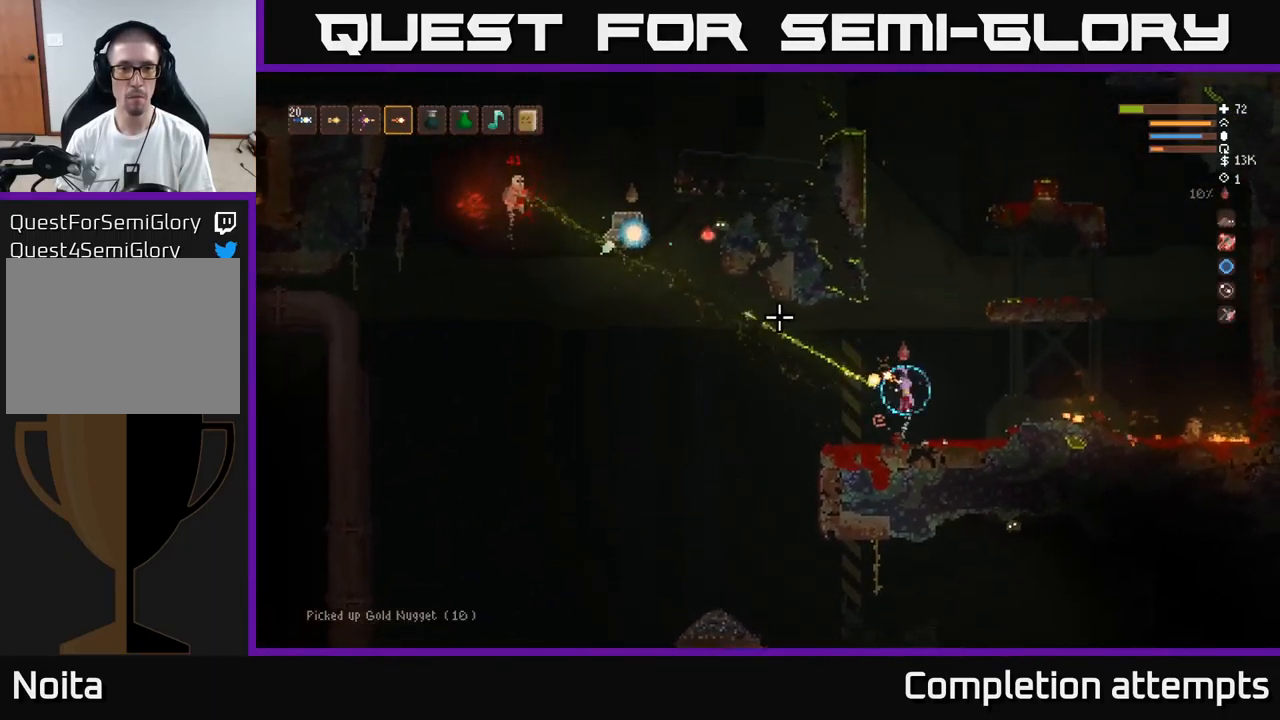
{"buttons": ["L2"], "left_stick": "center", "right_stick": "up-left", "events": [[17, "R2", "up"], [100, "left_stick", "center"]]}
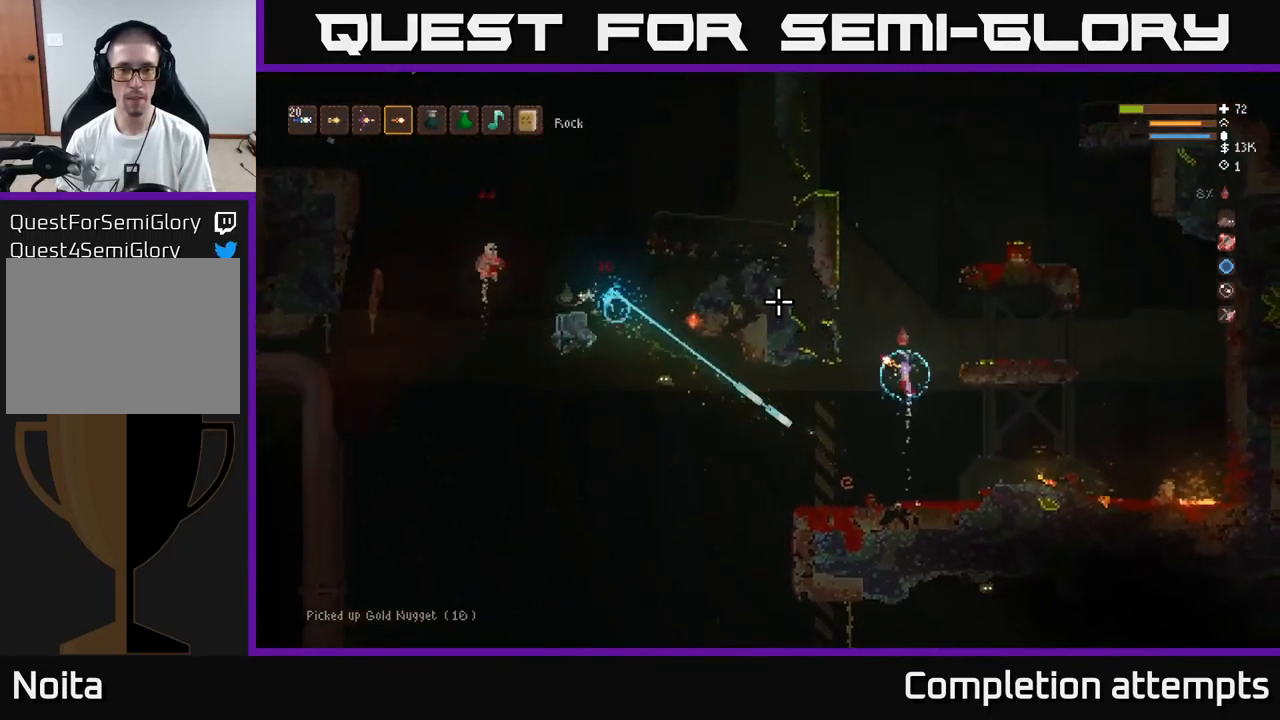
{"buttons": [], "left_stick": "left", "right_stick": "left", "events": [[134, "L2", "up"], [151, "right_stick", "left"], [217, "left_stick", "right"], [401, "left_stick", "center"], [484, "left_stick", "left"]]}
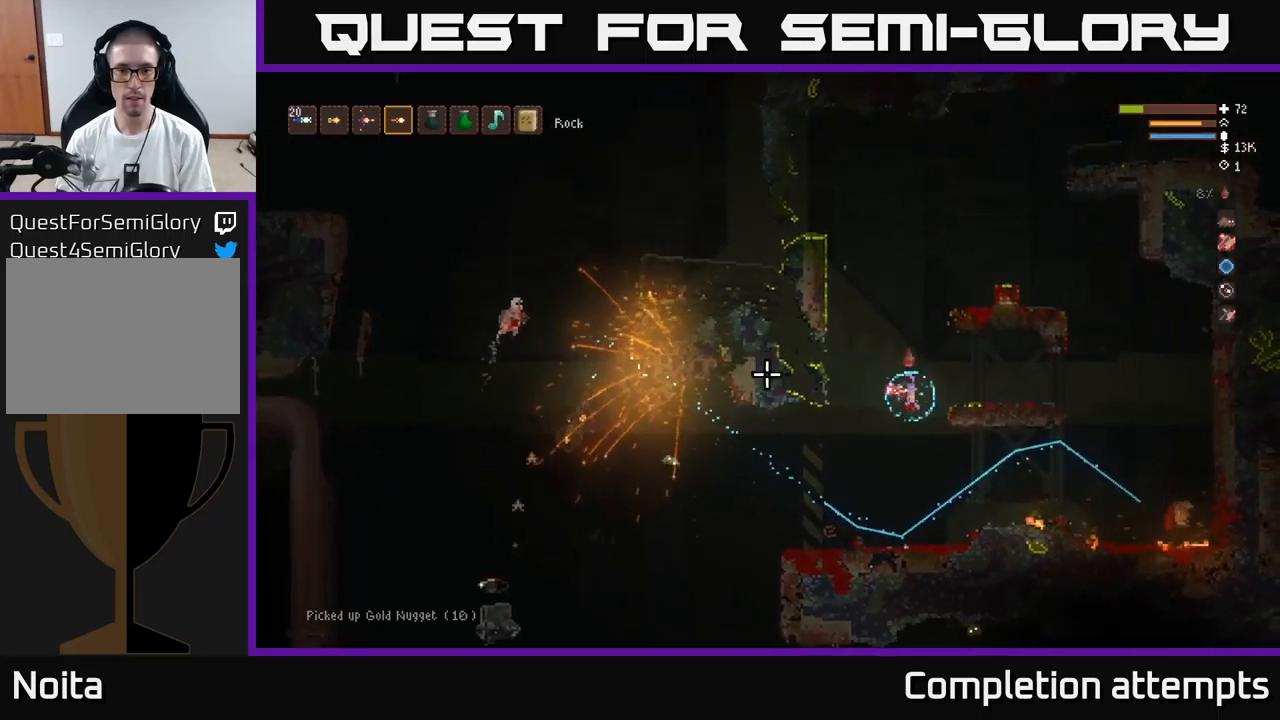
{"buttons": [], "left_stick": "center", "right_stick": "up-left", "events": [[383, "R2", "down"], [383, "right_stick", "up-left"], [483, "R2", "up"], [483, "left_stick", "center"]]}
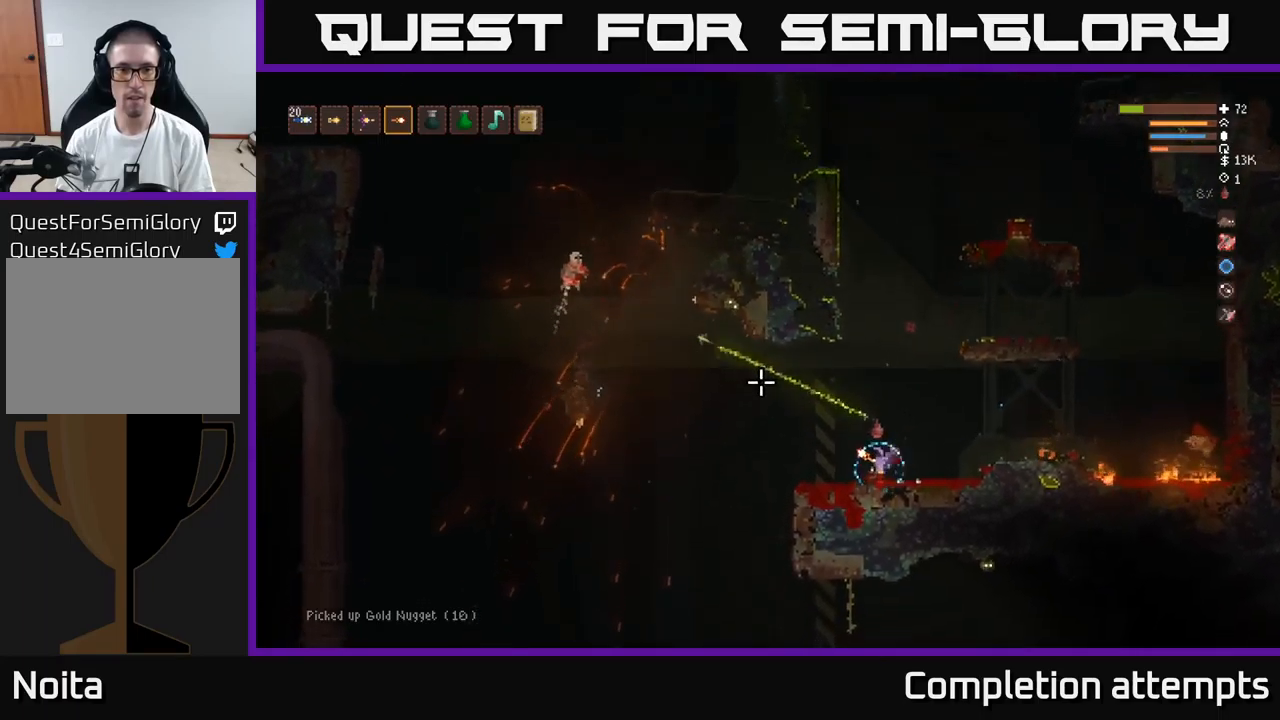
{"buttons": [], "left_stick": "center", "right_stick": "up-left", "events": []}